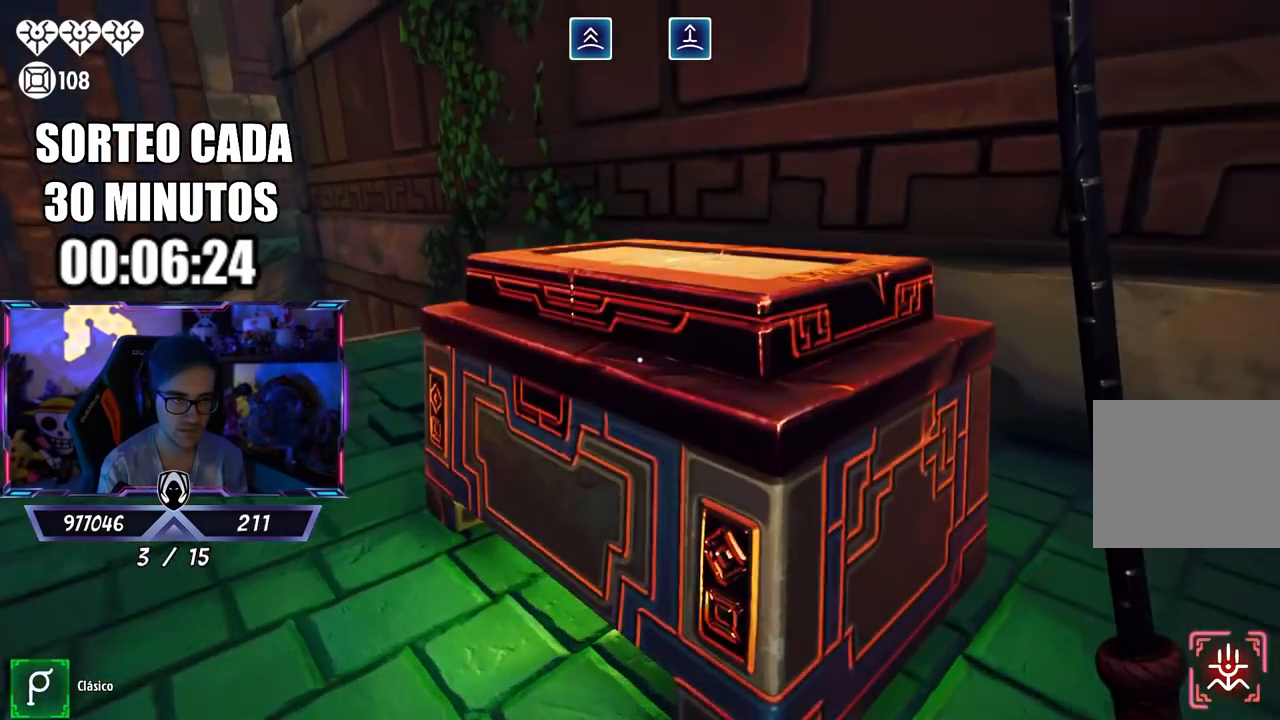
Gameplay with a controller (PlayStation layout); each line is a JSON object with the inputs held at the frame after it. "events" lists button and stick changes between this image and that frame as [ms after this image, input, new state], when the widget could be followed in between.
{"buttons": ["R2"], "left_stick": "up-right", "right_stick": "center", "events": [[83, "right_stick", "left"], [100, "left_stick", "down-left"], [167, "right_stick", "center"], [367, "left_stick", "up-right"], [467, "R2", "up"], [500, "R2", "down"]]}
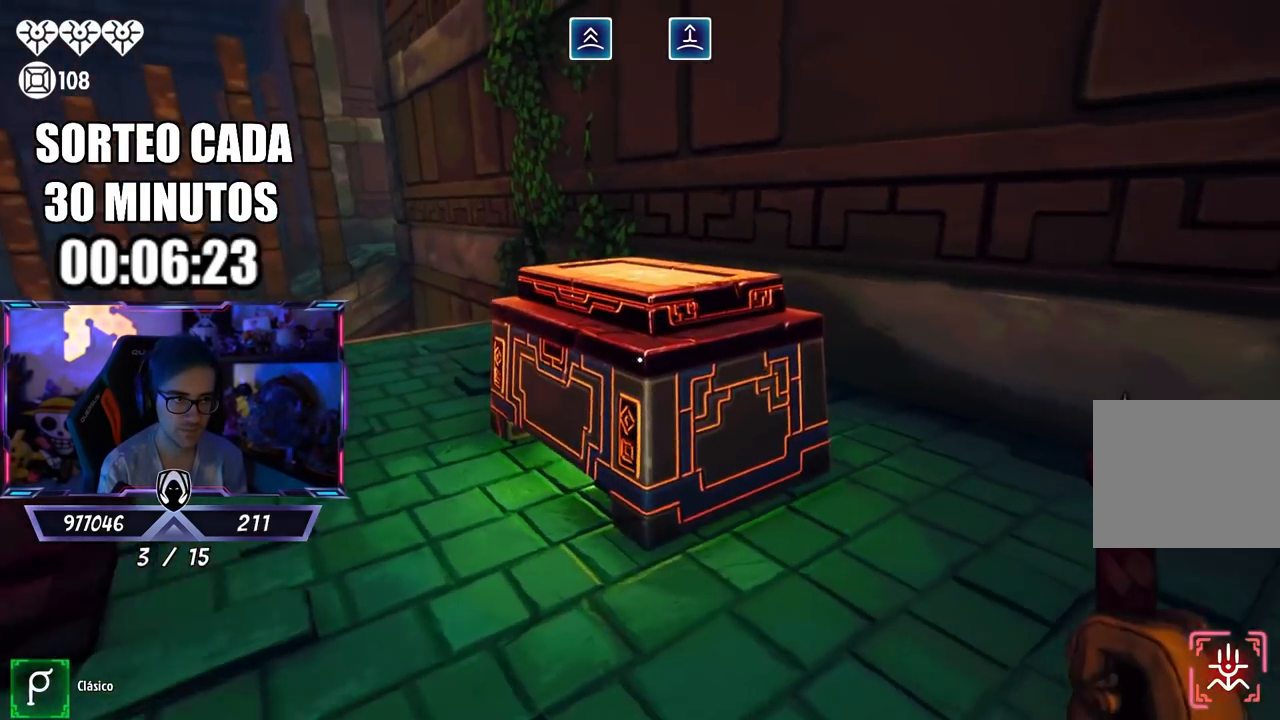
{"buttons": [], "left_stick": "down", "right_stick": "center", "events": [[50, "R2", "up"], [50, "left_stick", "center"], [117, "R2", "down"], [167, "R2", "up"], [200, "left_stick", "up-left"], [233, "R2", "down"], [283, "R2", "up"], [300, "left_stick", "down"], [350, "R2", "down"], [467, "R2", "up"]]}
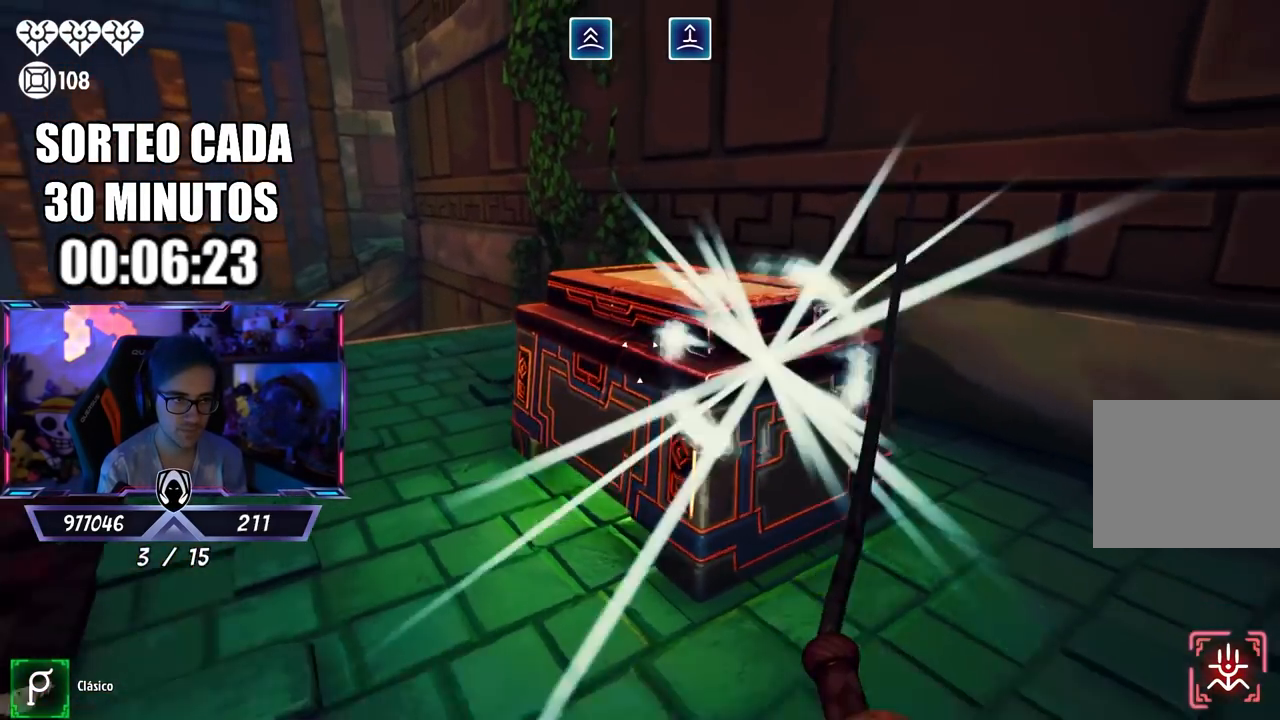
{"buttons": [], "left_stick": "up-right", "right_stick": "center", "events": [[267, "left_stick", "up"], [350, "right_stick", "up-left"], [433, "left_stick", "up-right"], [433, "right_stick", "center"]]}
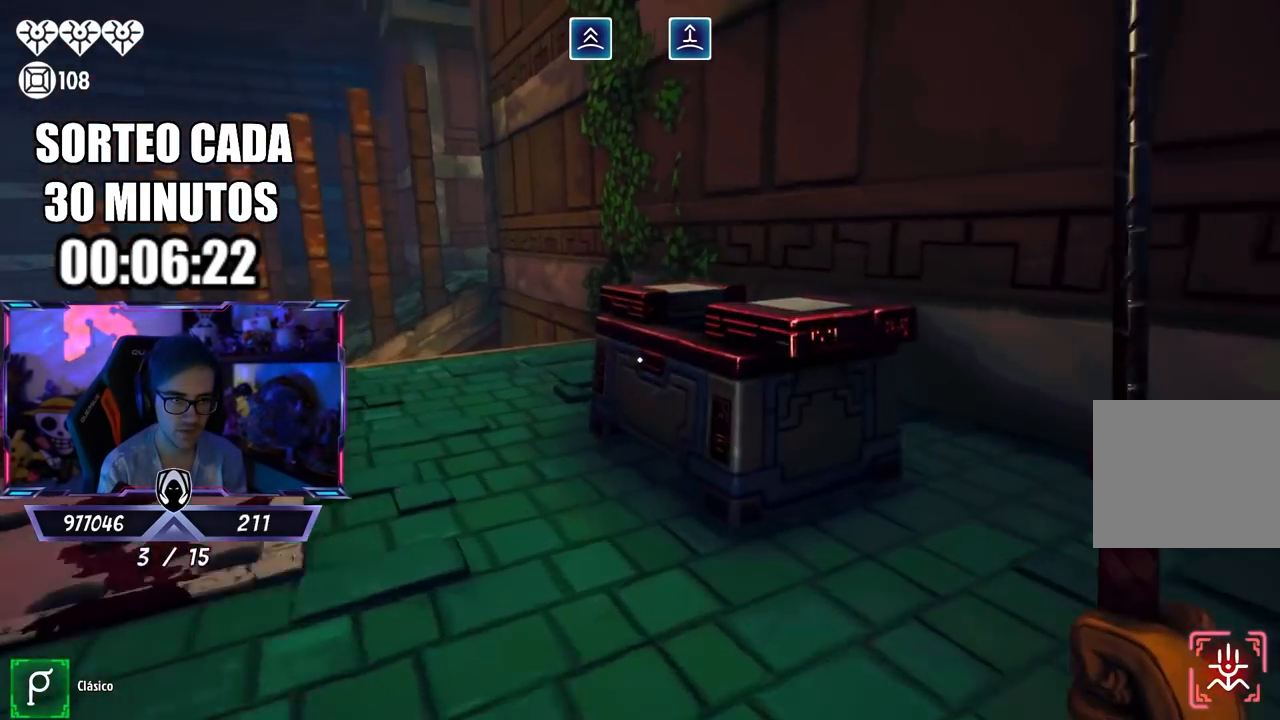
{"buttons": [], "left_stick": "down-right", "right_stick": "center", "events": [[17, "left_stick", "right"], [100, "left_stick", "down-left"], [100, "right_stick", "up-left"], [233, "left_stick", "down"], [233, "right_stick", "center"], [350, "left_stick", "center"], [467, "left_stick", "down-right"]]}
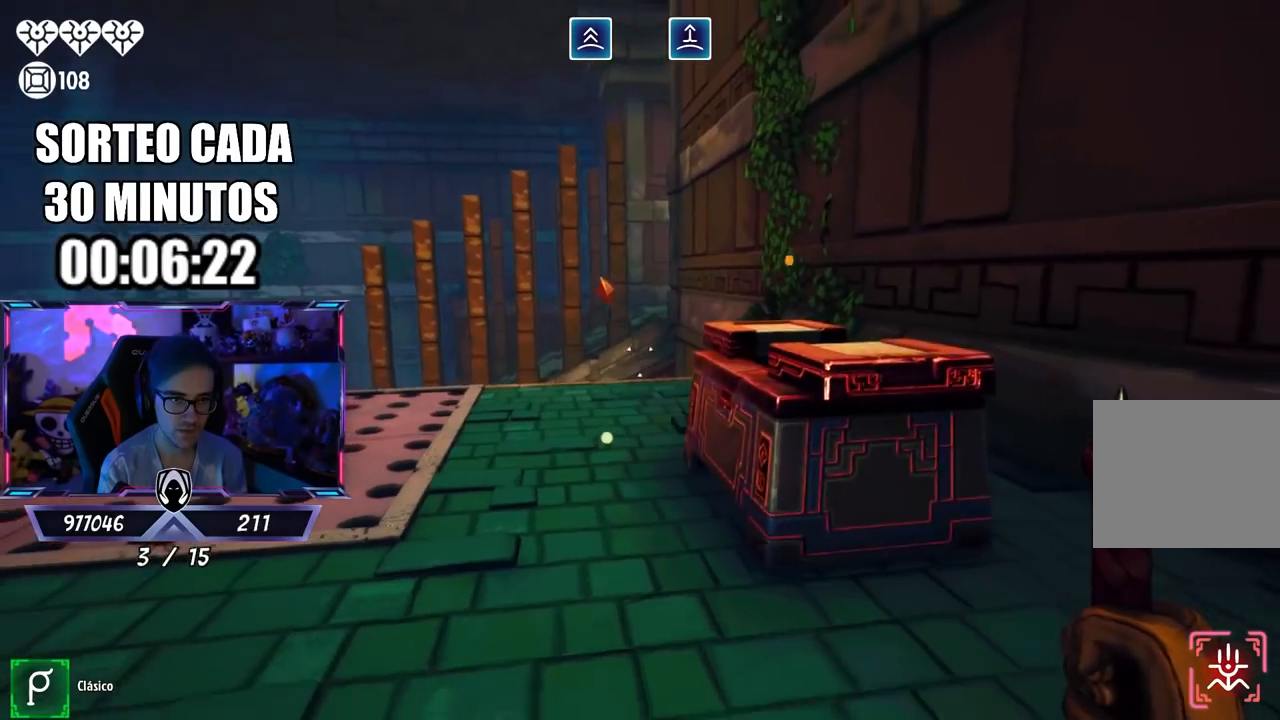
{"buttons": [], "left_stick": "up", "right_stick": "center", "events": [[100, "left_stick", "center"], [217, "left_stick", "up"], [433, "left_stick", "center"], [483, "left_stick", "up"]]}
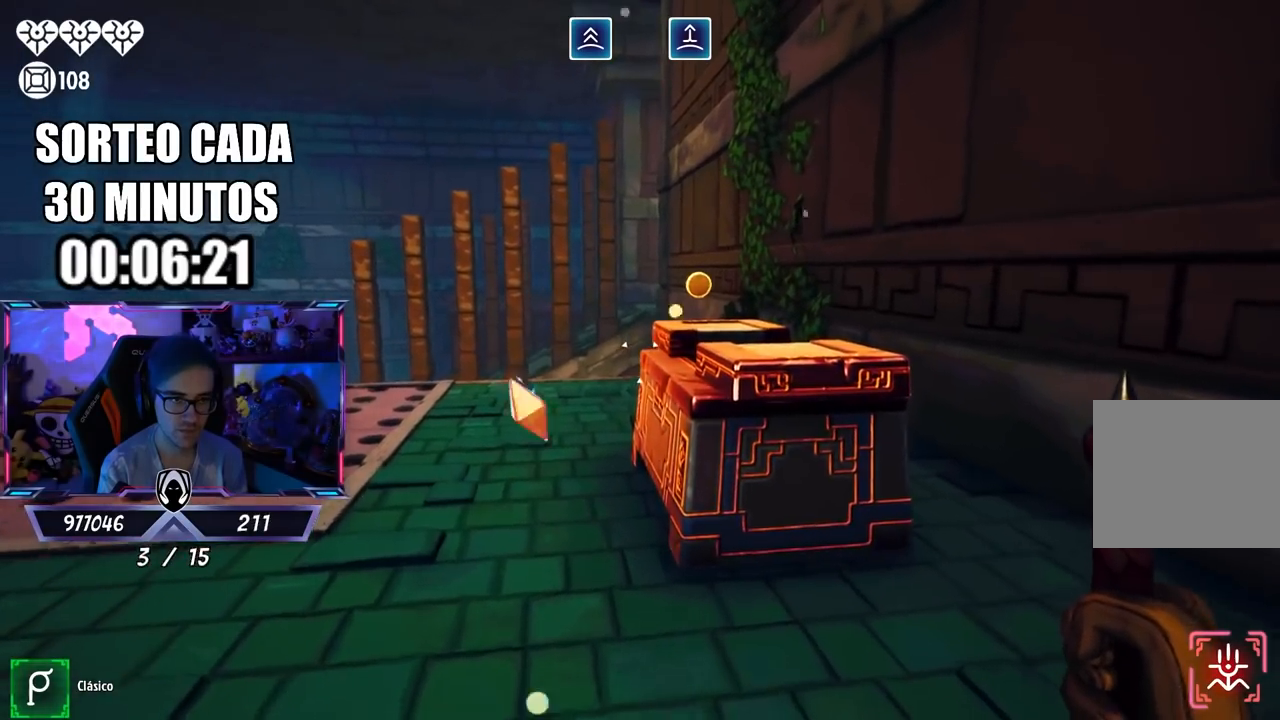
{"buttons": ["CIRCLE", "L3"], "left_stick": "up", "right_stick": "center", "events": [[33, "right_stick", "down"], [200, "L3", "down"], [200, "right_stick", "left"], [267, "right_stick", "center"], [383, "CIRCLE", "down"]]}
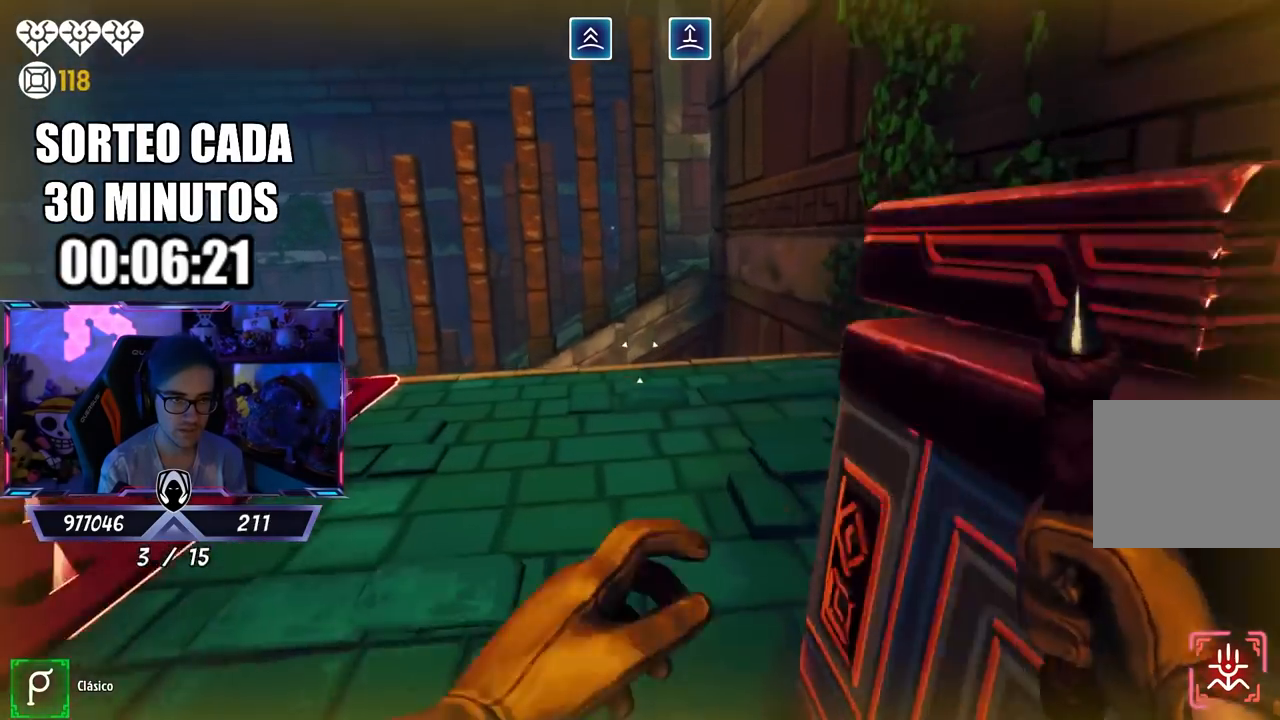
{"buttons": ["CROSS"], "left_stick": "up", "right_stick": "center", "events": [[17, "L3", "up"], [417, "CROSS", "down"], [450, "CIRCLE", "up"]]}
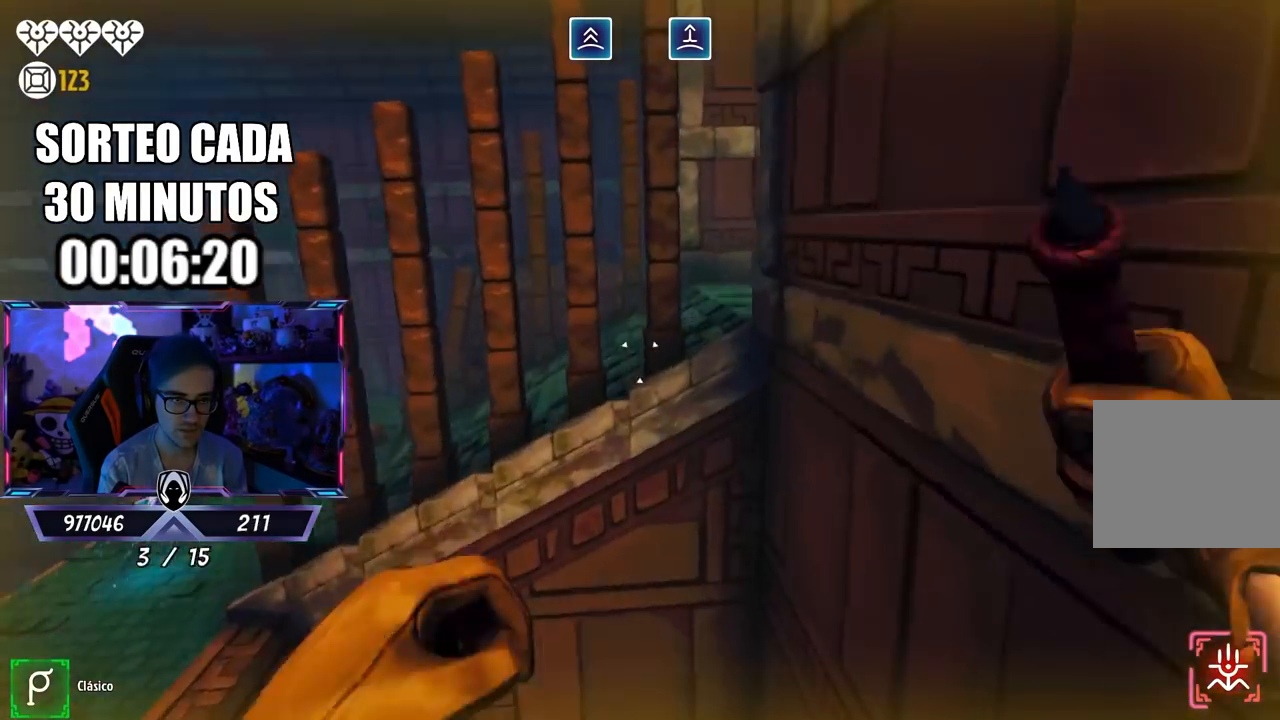
{"buttons": [], "left_stick": "up-left", "right_stick": "left", "events": [[133, "left_stick", "up-left"], [383, "CROSS", "up"], [383, "right_stick", "left"]]}
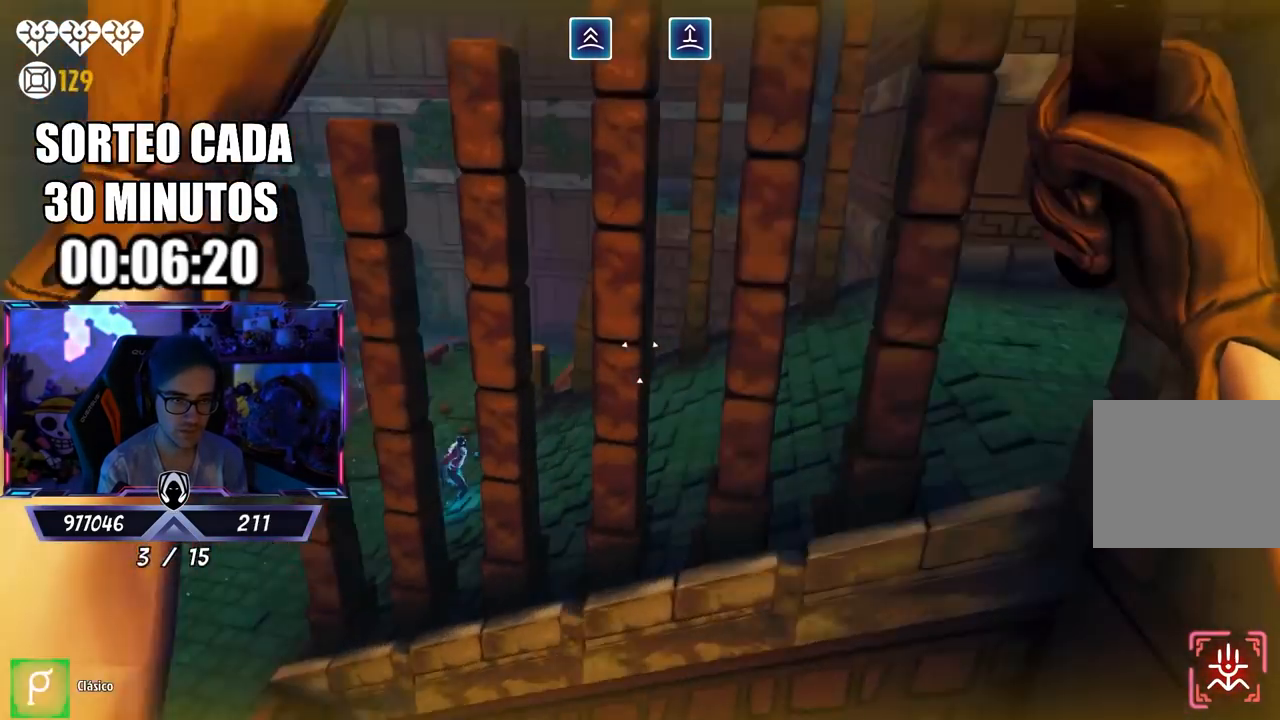
{"buttons": [], "left_stick": "up-left", "right_stick": "center", "events": [[117, "right_stick", "center"], [250, "CROSS", "down"], [383, "CROSS", "up"]]}
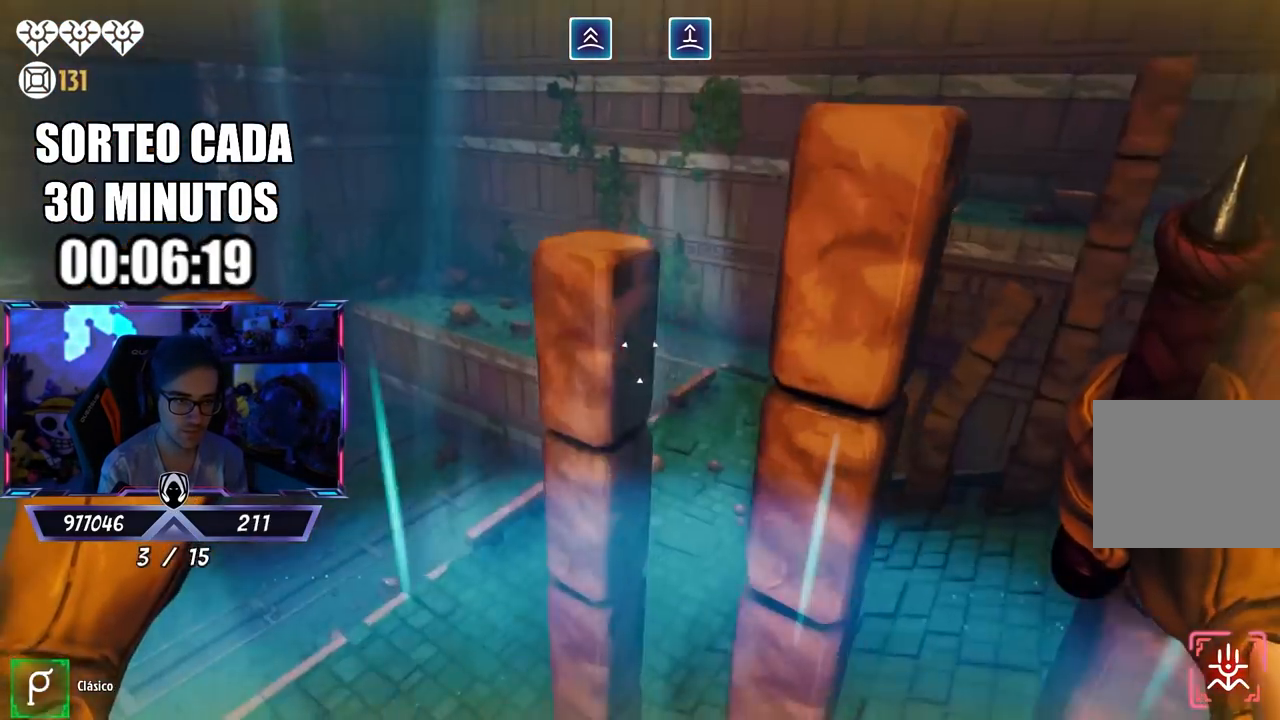
{"buttons": [], "left_stick": "up-right", "right_stick": "right", "events": [[167, "left_stick", "up-right"], [167, "right_stick", "down-right"], [417, "right_stick", "right"]]}
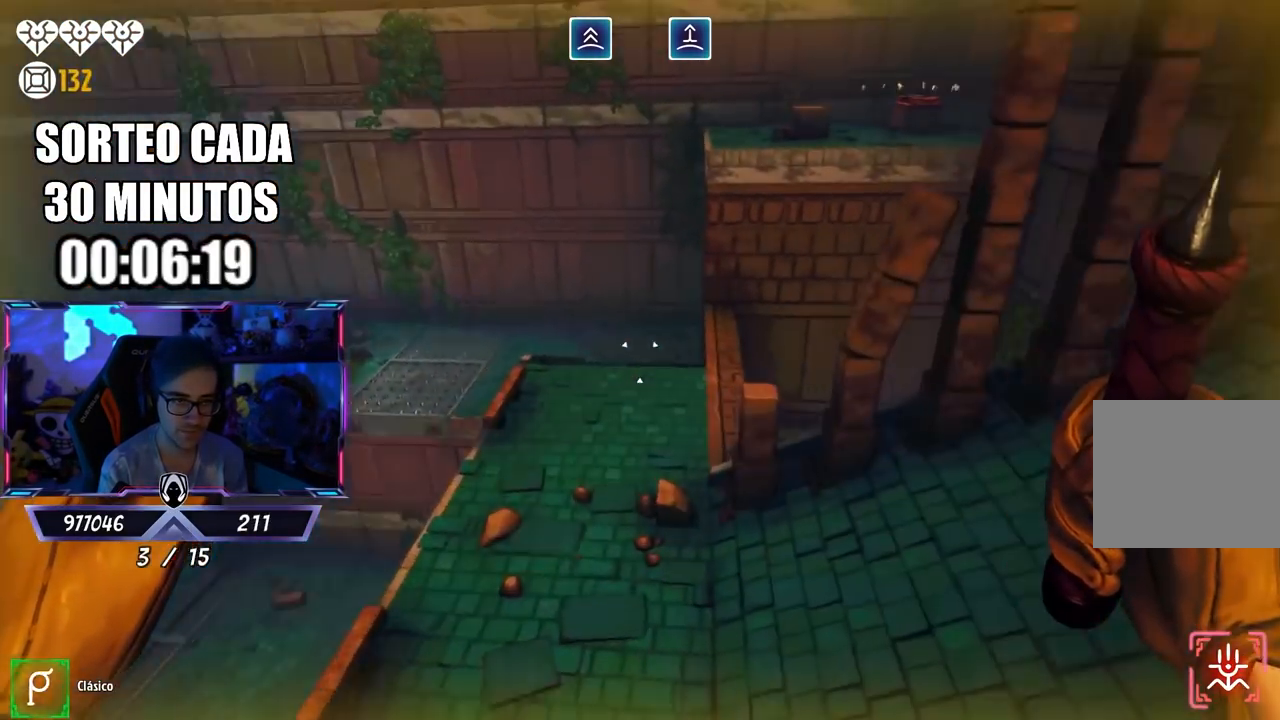
{"buttons": ["L3"], "left_stick": "up-left", "right_stick": "center", "events": [[83, "right_stick", "center"], [217, "left_stick", "up-left"], [217, "right_stick", "up-right"], [417, "L3", "down"], [417, "right_stick", "center"]]}
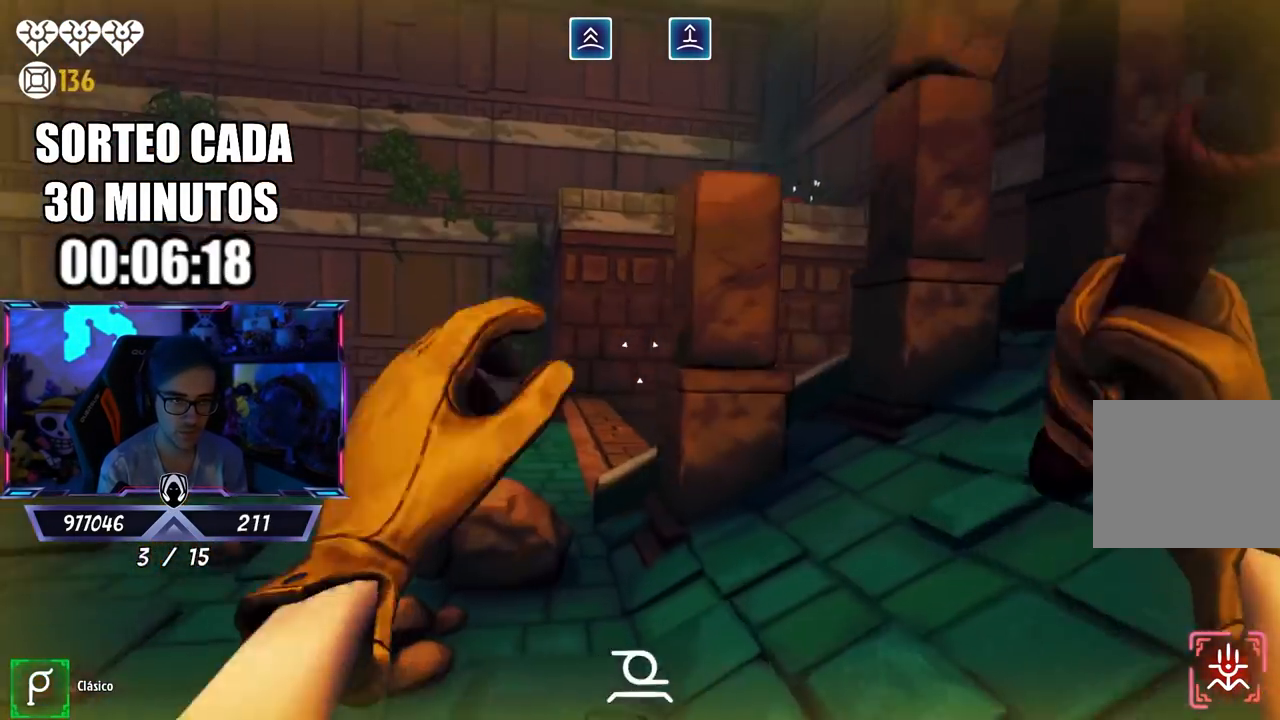
{"buttons": [], "left_stick": "up", "right_stick": "down-right", "events": [[100, "right_stick", "up"], [200, "right_stick", "center"], [433, "right_stick", "down-right"], [450, "L3", "up"], [450, "left_stick", "up"]]}
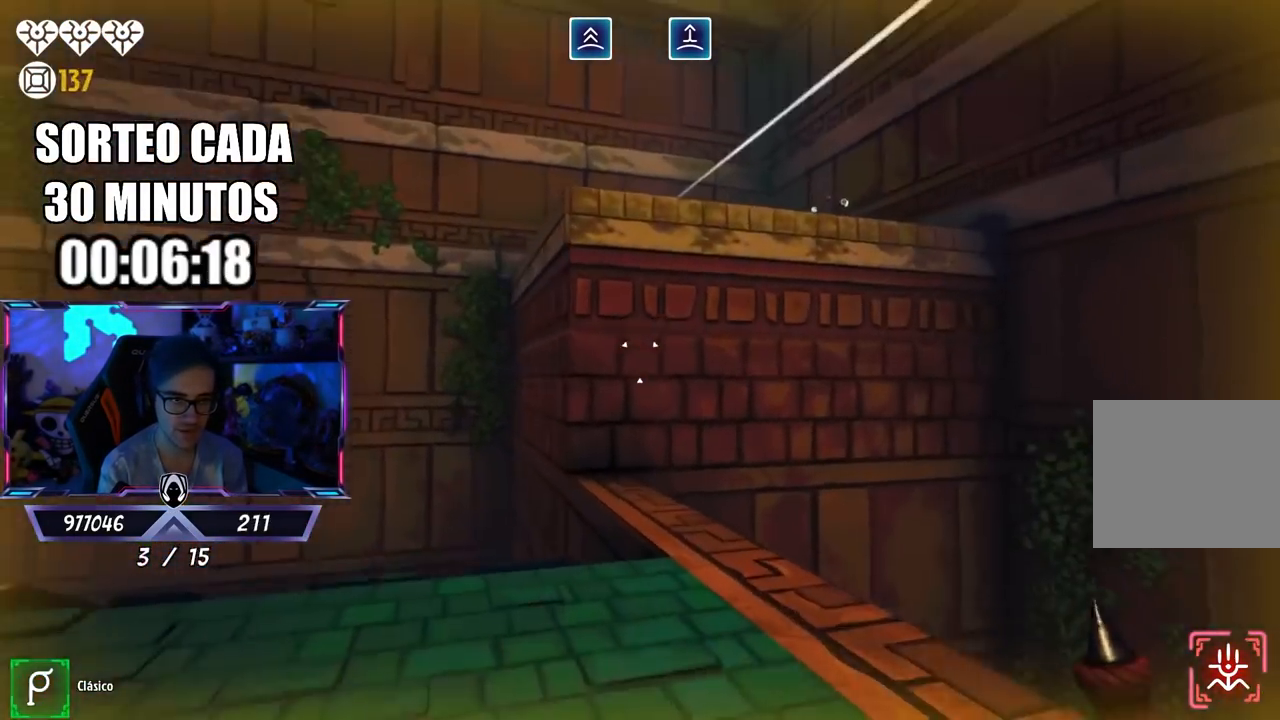
{"buttons": [], "left_stick": "up", "right_stick": "center", "events": [[17, "right_stick", "center"], [217, "left_stick", "up-right"], [383, "left_stick", "up"]]}
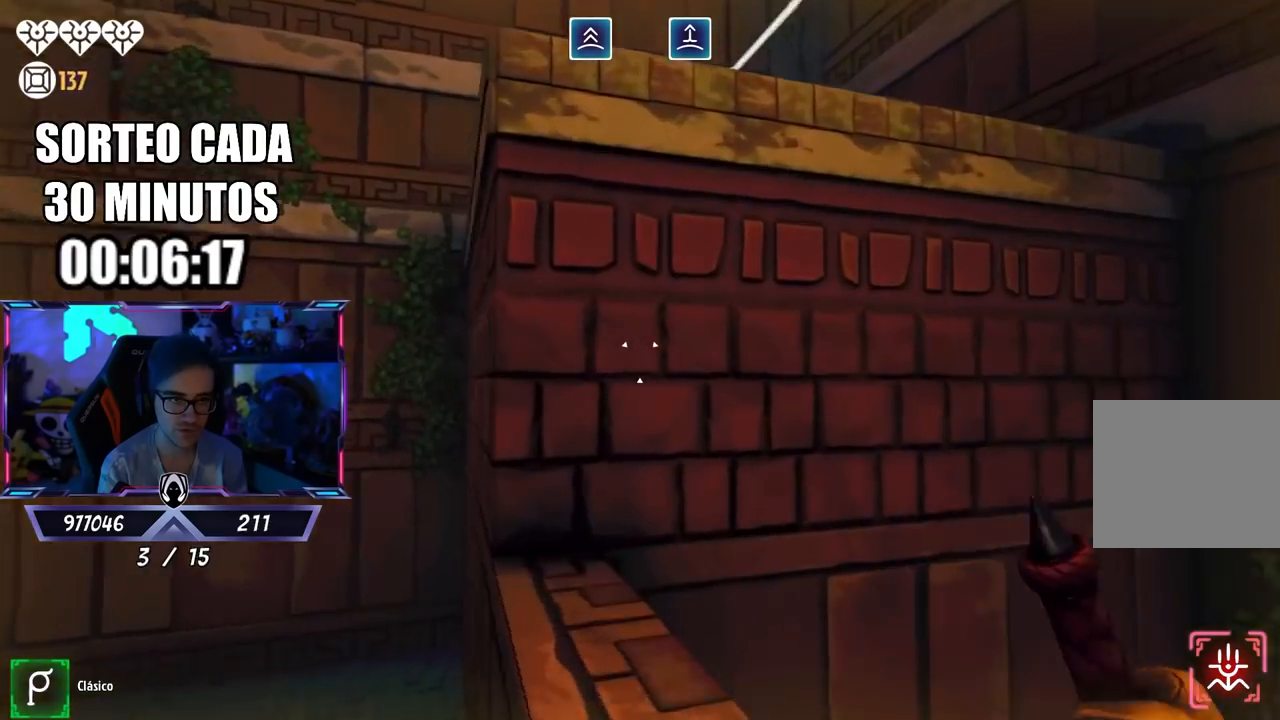
{"buttons": ["CROSS"], "left_stick": "up-left", "right_stick": "center", "events": [[117, "CROSS", "down"], [233, "CROSS", "up"], [250, "left_stick", "up-left"], [417, "CROSS", "down"]]}
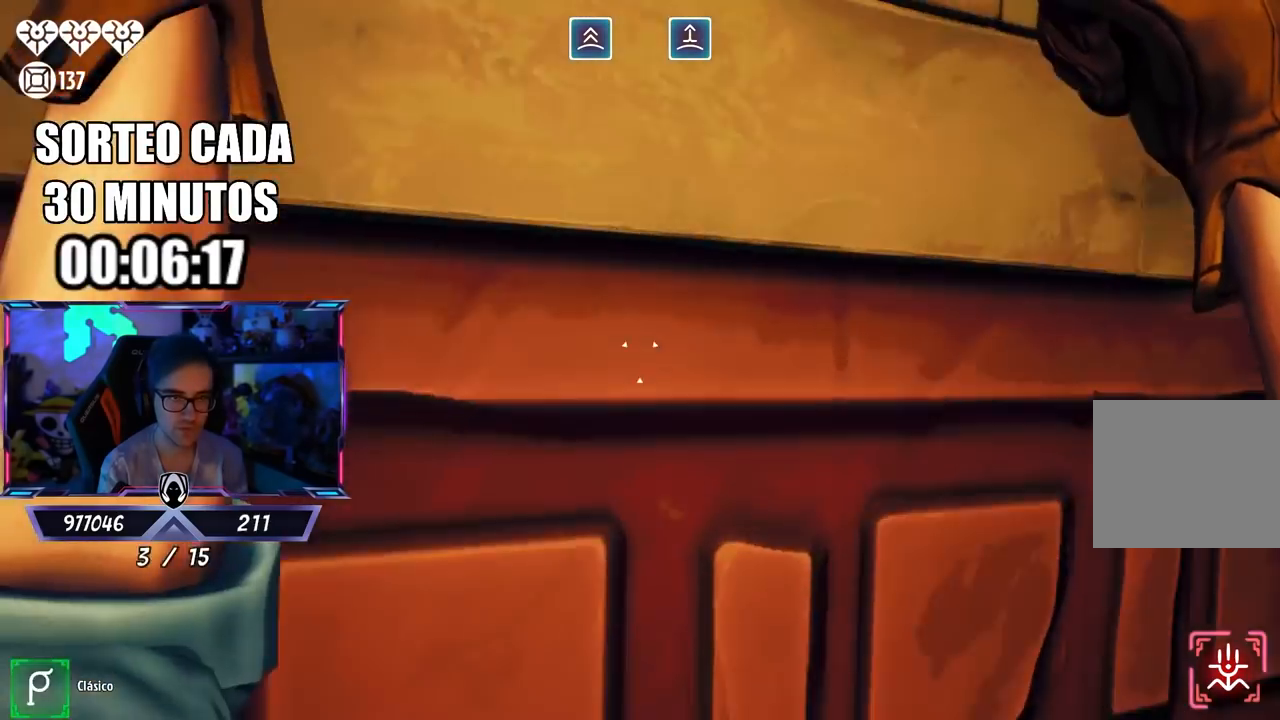
{"buttons": [], "left_stick": "up-left", "right_stick": "center", "events": [[117, "CROSS", "up"], [183, "CROSS", "down"], [250, "CROSS", "up"]]}
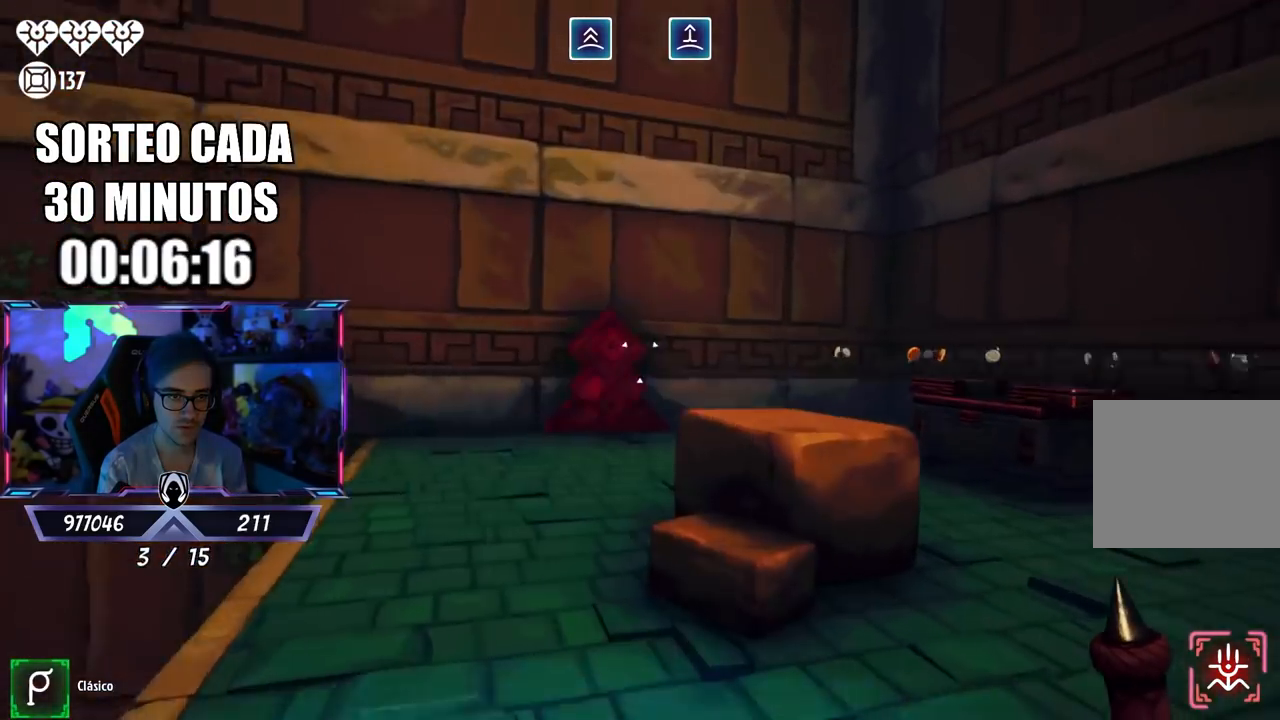
{"buttons": ["L3"], "left_stick": "up", "right_stick": "right", "events": [[83, "L3", "down"], [83, "right_stick", "down-right"], [200, "right_stick", "center"], [333, "right_stick", "down-right"], [367, "left_stick", "up"], [467, "right_stick", "right"]]}
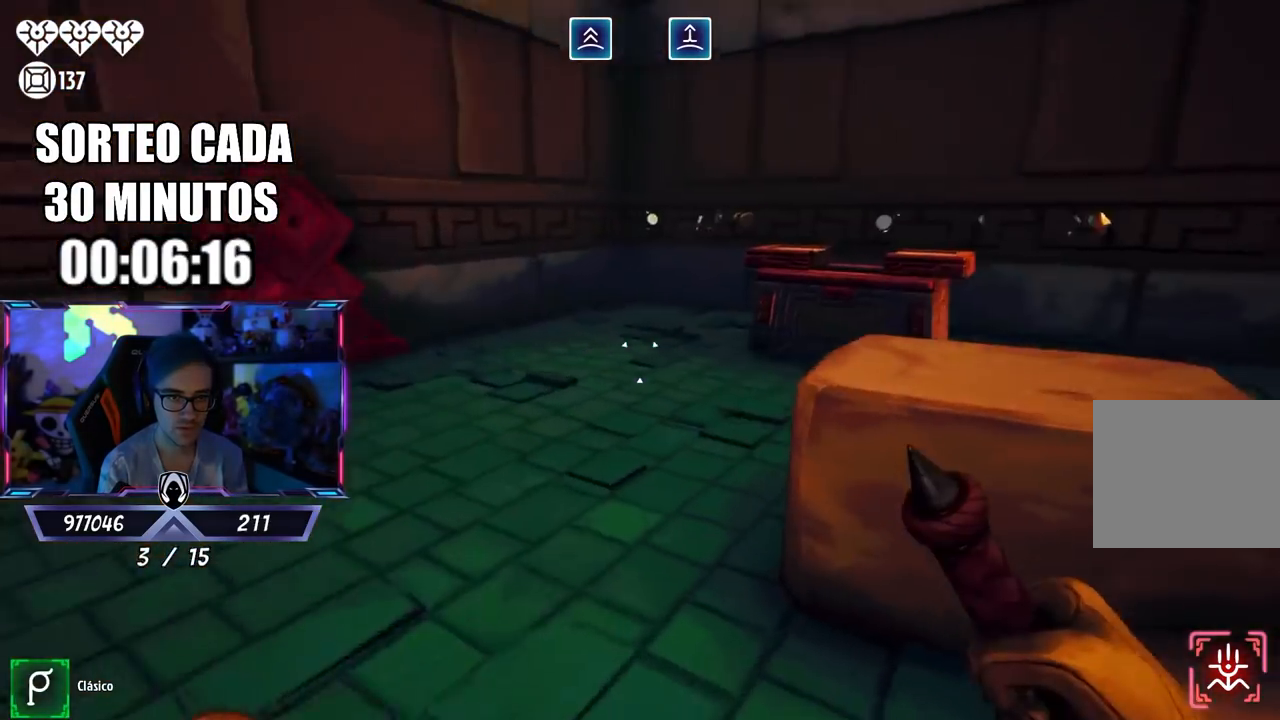
{"buttons": [], "left_stick": "up", "right_stick": "right", "events": [[100, "left_stick", "up-left"], [100, "right_stick", "center"], [167, "L3", "up"], [200, "left_stick", "up"], [233, "right_stick", "down-right"], [333, "right_stick", "center"], [400, "right_stick", "right"]]}
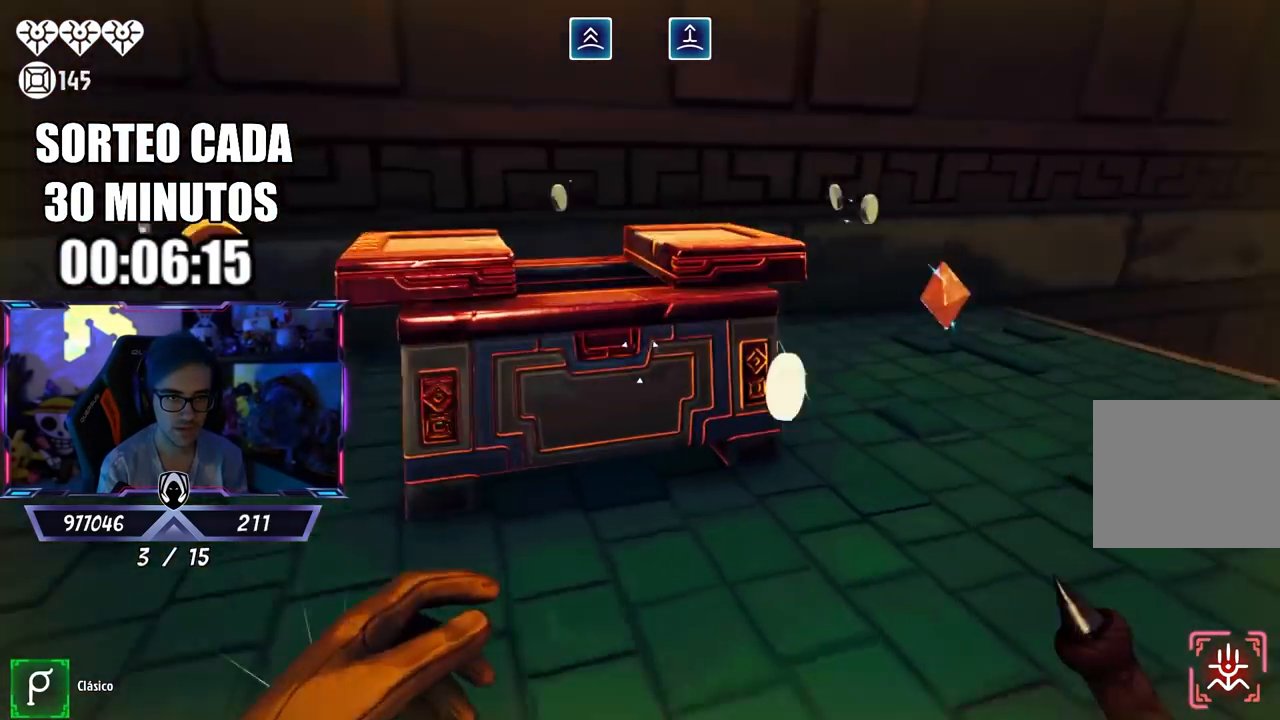
{"buttons": [], "left_stick": "up-right", "right_stick": "center", "events": [[117, "left_stick", "up-right"], [283, "right_stick", "center"]]}
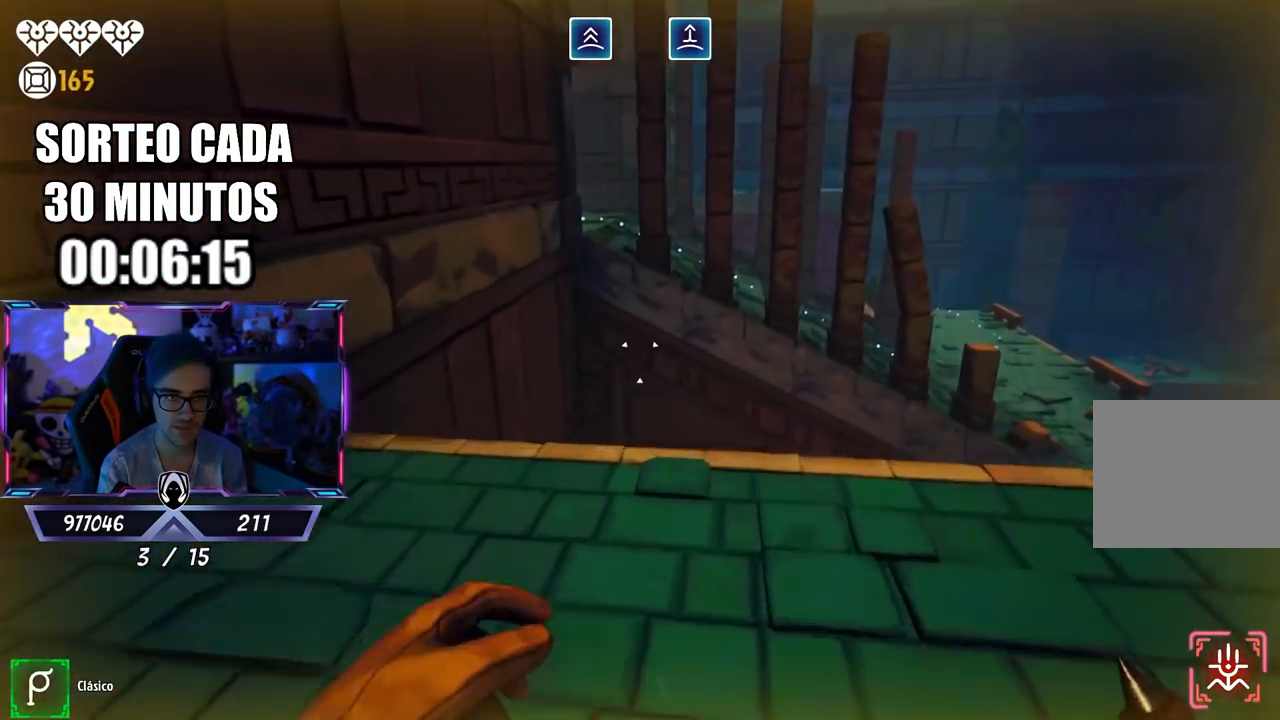
{"buttons": ["CROSS"], "left_stick": "up-left", "right_stick": "center", "events": [[67, "right_stick", "down-right"], [150, "right_stick", "center"], [217, "left_stick", "up-left"], [300, "CROSS", "down"]]}
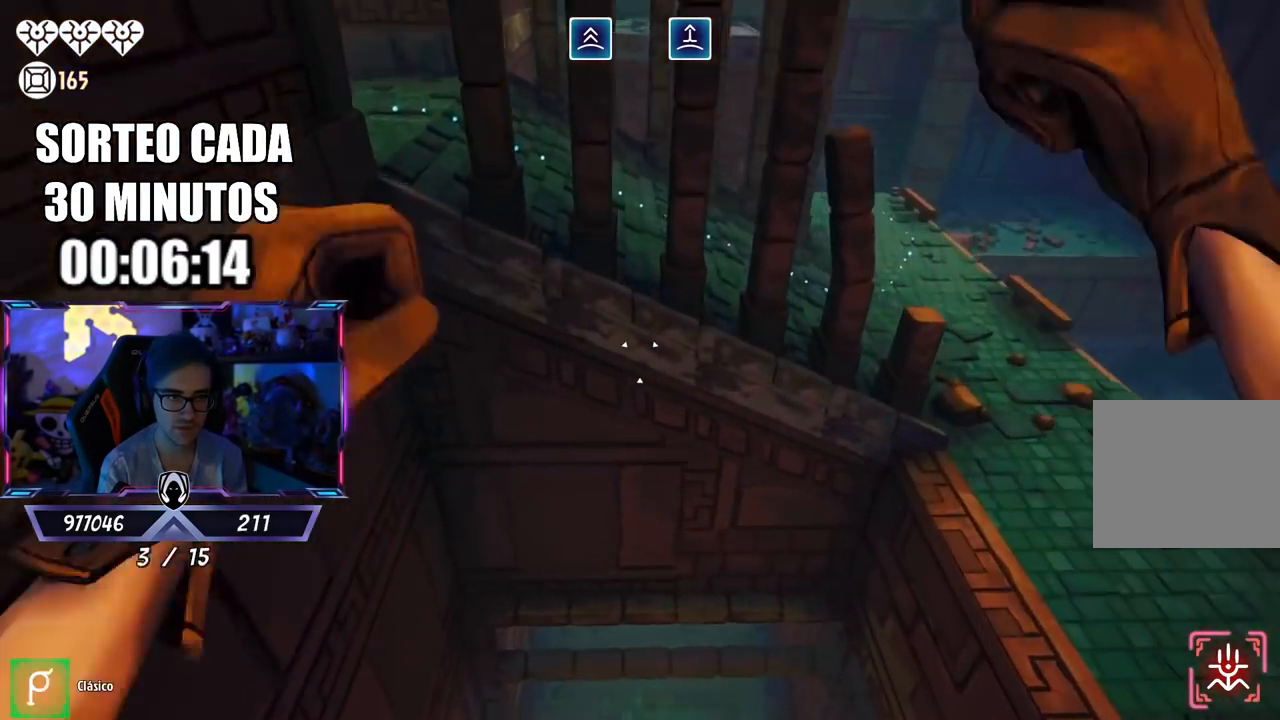
{"buttons": [], "left_stick": "up", "right_stick": "center", "events": [[33, "CROSS", "up"], [67, "L3", "down"], [83, "right_stick", "left"], [167, "left_stick", "up"], [200, "L3", "up"], [200, "right_stick", "center"]]}
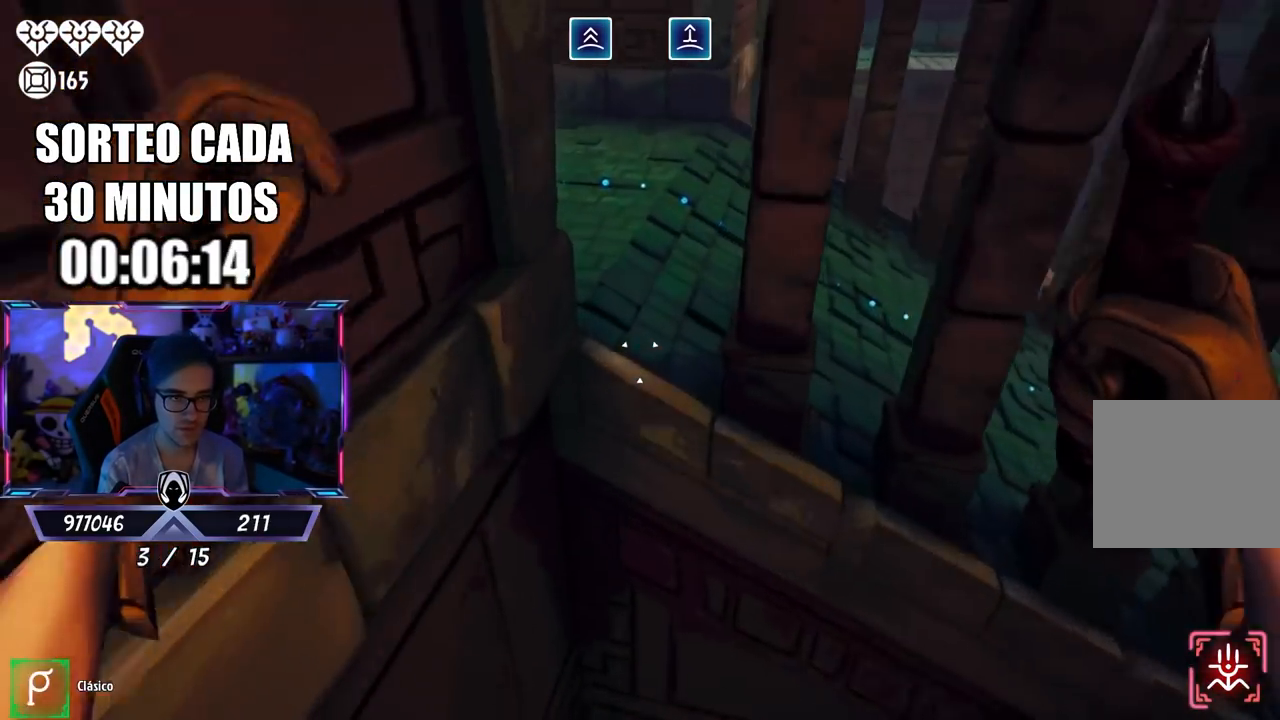
{"buttons": [], "left_stick": "up", "right_stick": "up-left", "events": [[117, "CROSS", "down"], [300, "CROSS", "up"], [500, "right_stick", "up-left"]]}
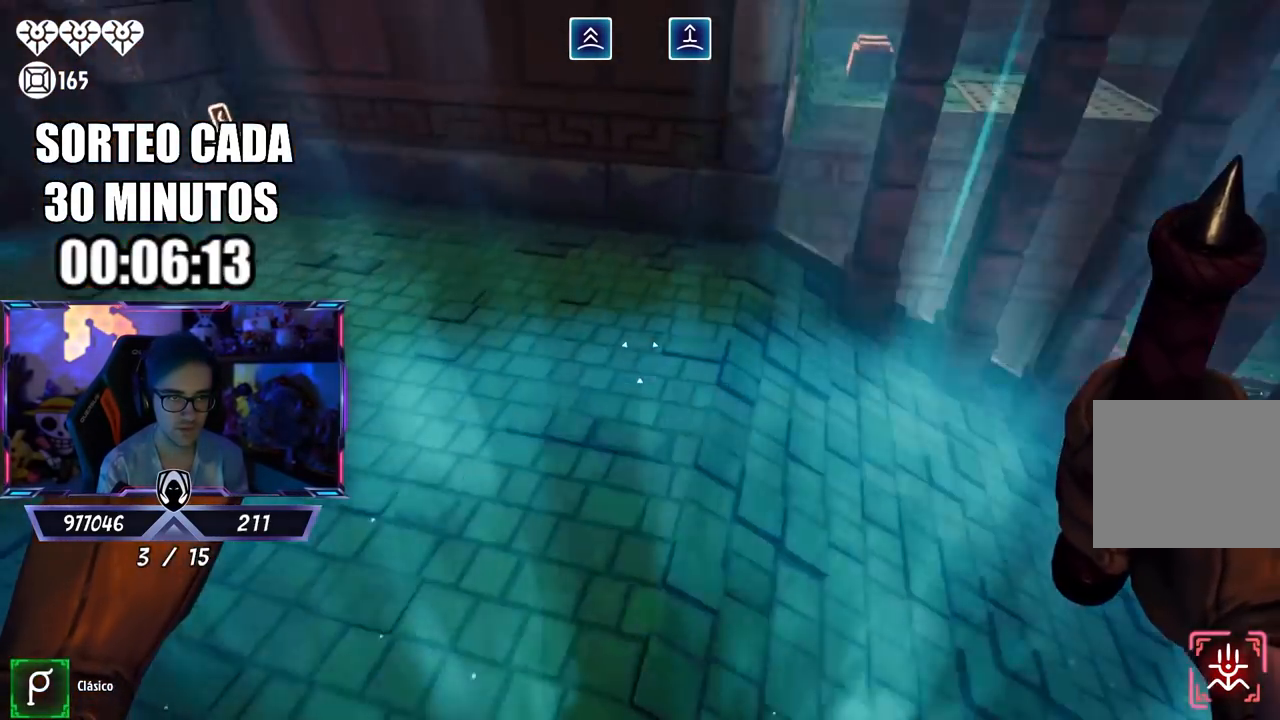
{"buttons": ["L3"], "left_stick": "up", "right_stick": "center", "events": [[17, "L3", "down"], [250, "L3", "up"], [317, "L3", "down"], [350, "right_stick", "center"]]}
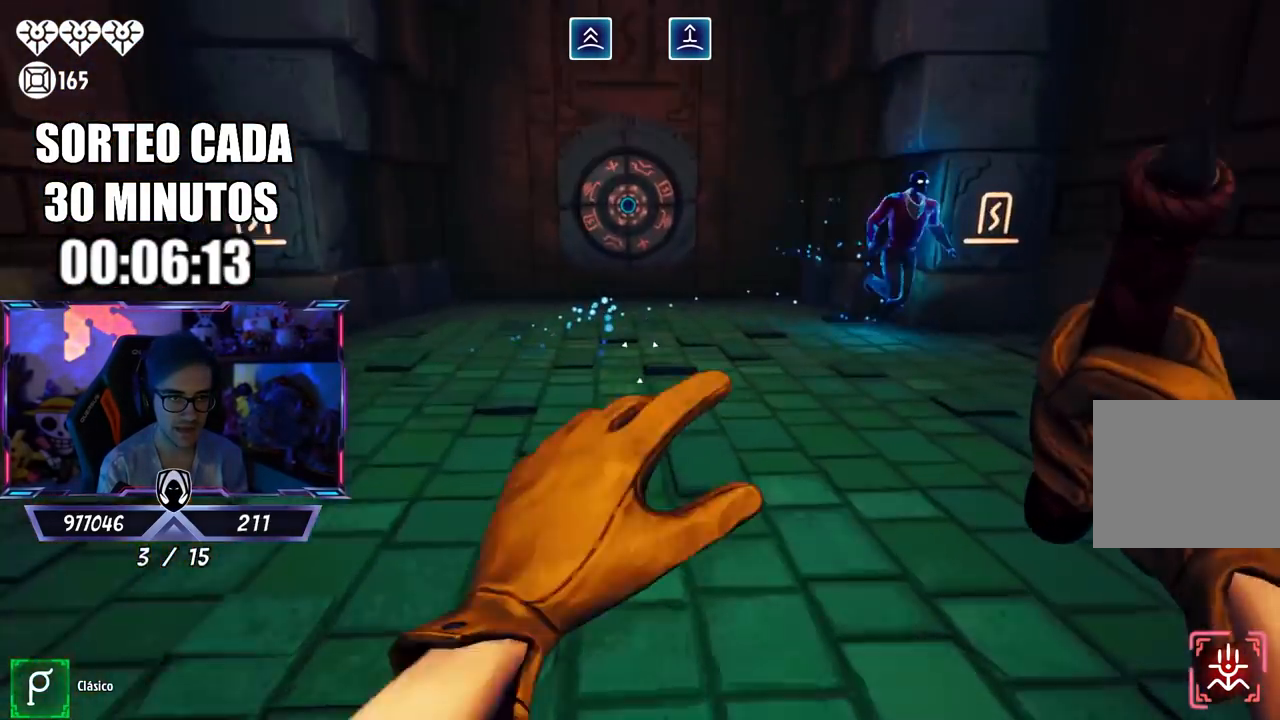
{"buttons": ["L3"], "left_stick": "up", "right_stick": "center", "events": [[133, "CIRCLE", "down"], [333, "L3", "up"], [367, "CIRCLE", "up"], [417, "L3", "down"]]}
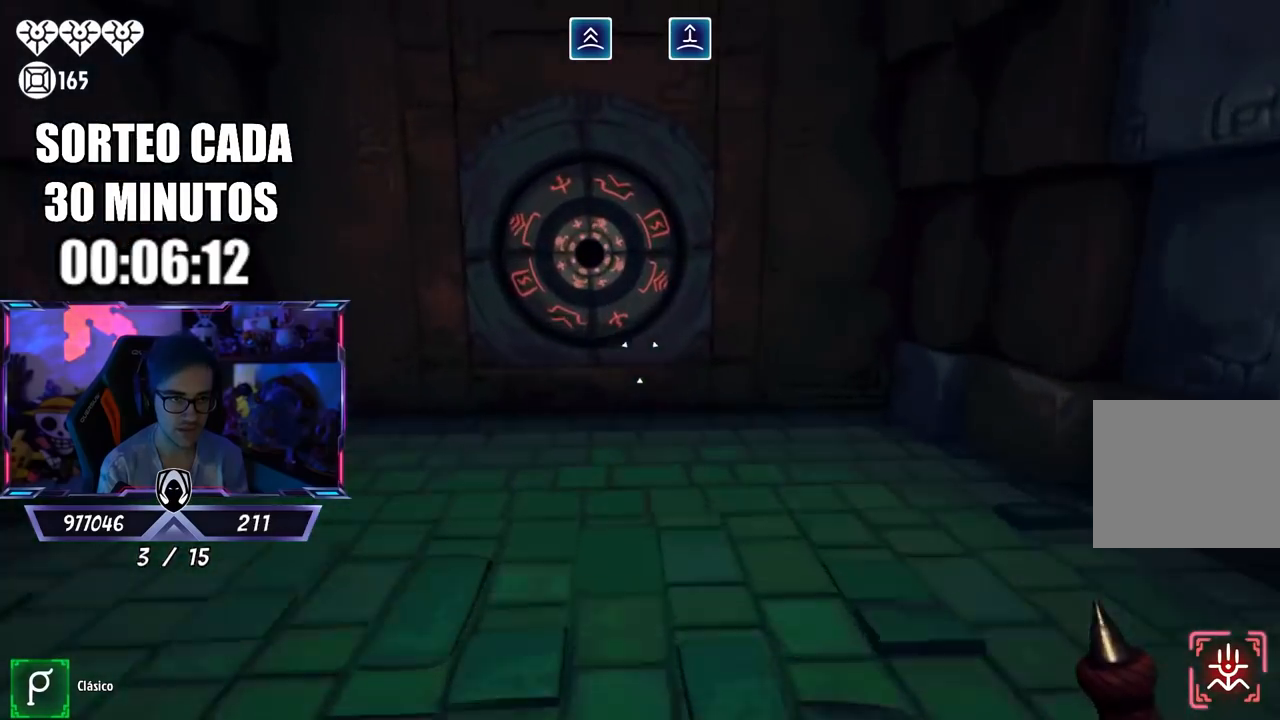
{"buttons": [], "left_stick": "down", "right_stick": "center", "events": [[317, "L3", "up"], [367, "SQUARE", "down"], [433, "left_stick", "center"], [483, "SQUARE", "up"], [483, "left_stick", "down"]]}
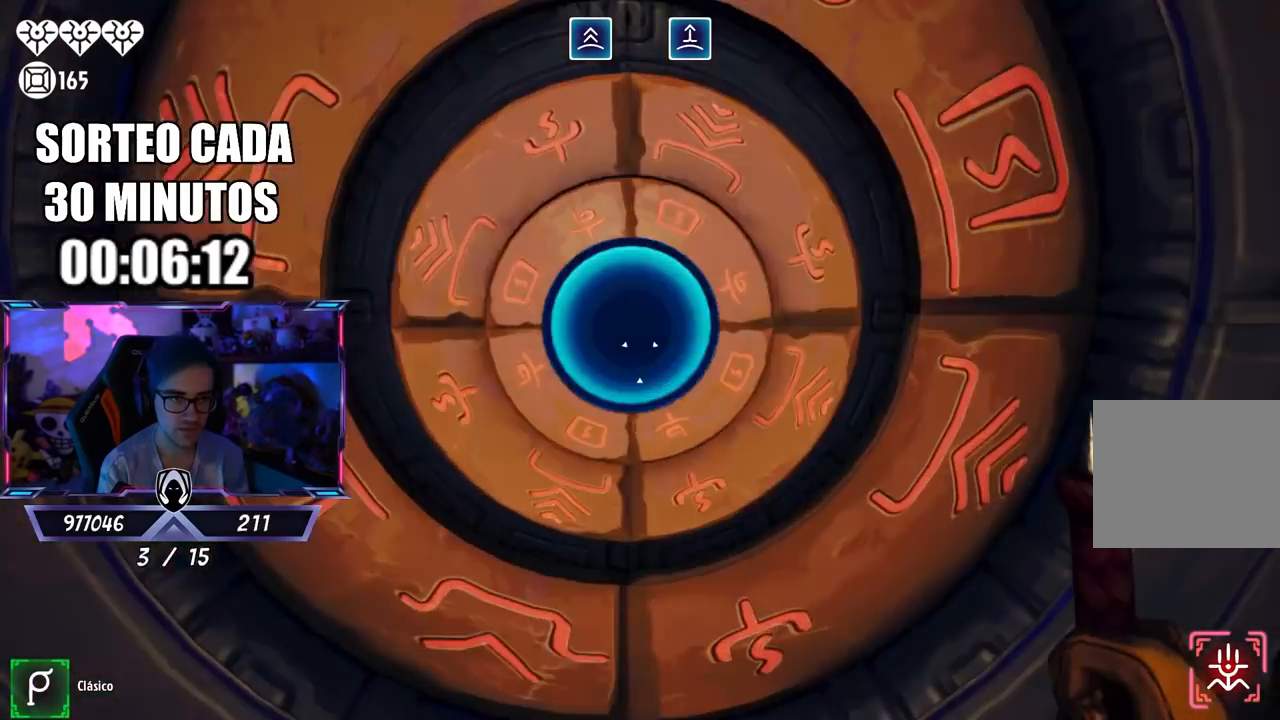
{"buttons": [], "left_stick": "down-right", "right_stick": "down-left", "events": [[100, "SQUARE", "down"], [167, "SQUARE", "up"], [217, "SQUARE", "down"], [217, "left_stick", "up"], [300, "SQUARE", "up"], [317, "SQUARE", "down"], [367, "left_stick", "down-right"], [383, "SQUARE", "up"], [467, "right_stick", "down-left"]]}
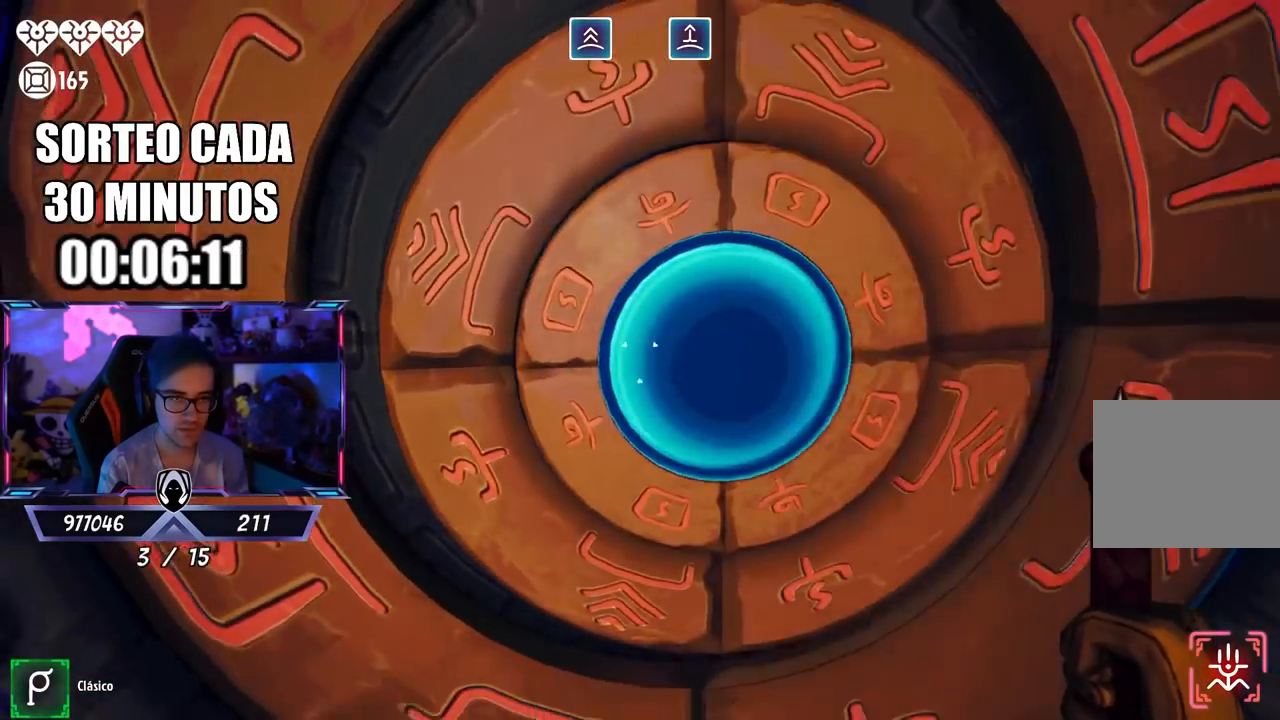
{"buttons": [], "left_stick": "up-right", "right_stick": "left", "events": [[50, "right_stick", "left"], [83, "left_stick", "down-left"], [200, "left_stick", "up-left"], [267, "left_stick", "up-right"]]}
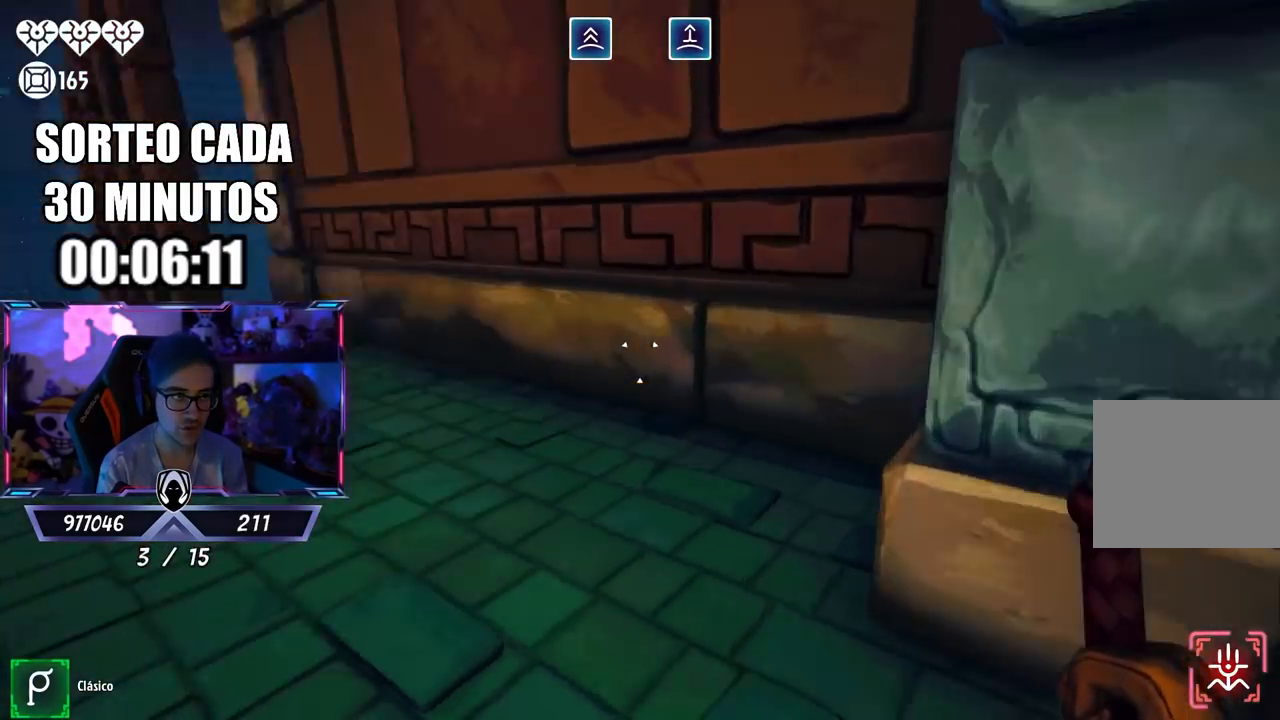
{"buttons": [], "left_stick": "up-left", "right_stick": "left", "events": [[33, "left_stick", "up"], [100, "L3", "down"], [183, "right_stick", "center"], [267, "L3", "up"], [267, "left_stick", "up-left"], [450, "right_stick", "left"]]}
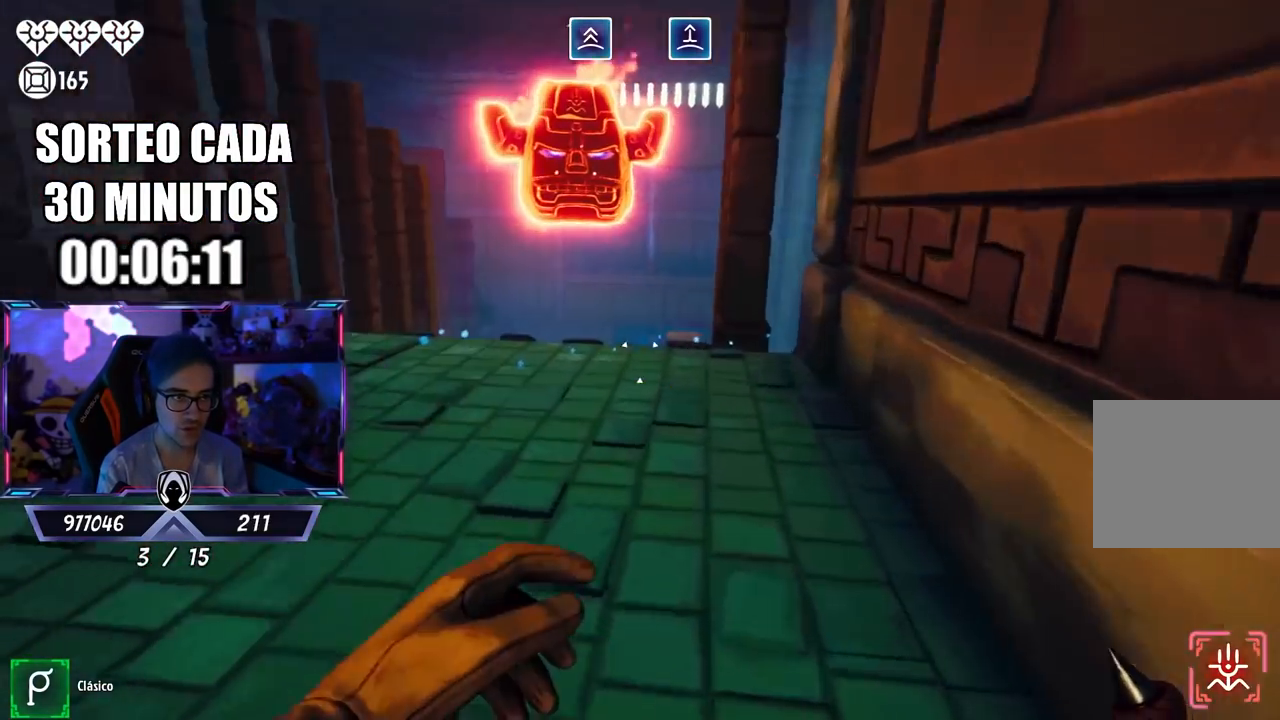
{"buttons": [], "left_stick": "up-left", "right_stick": "center", "events": [[167, "right_stick", "center"], [250, "L3", "down"], [467, "L3", "up"]]}
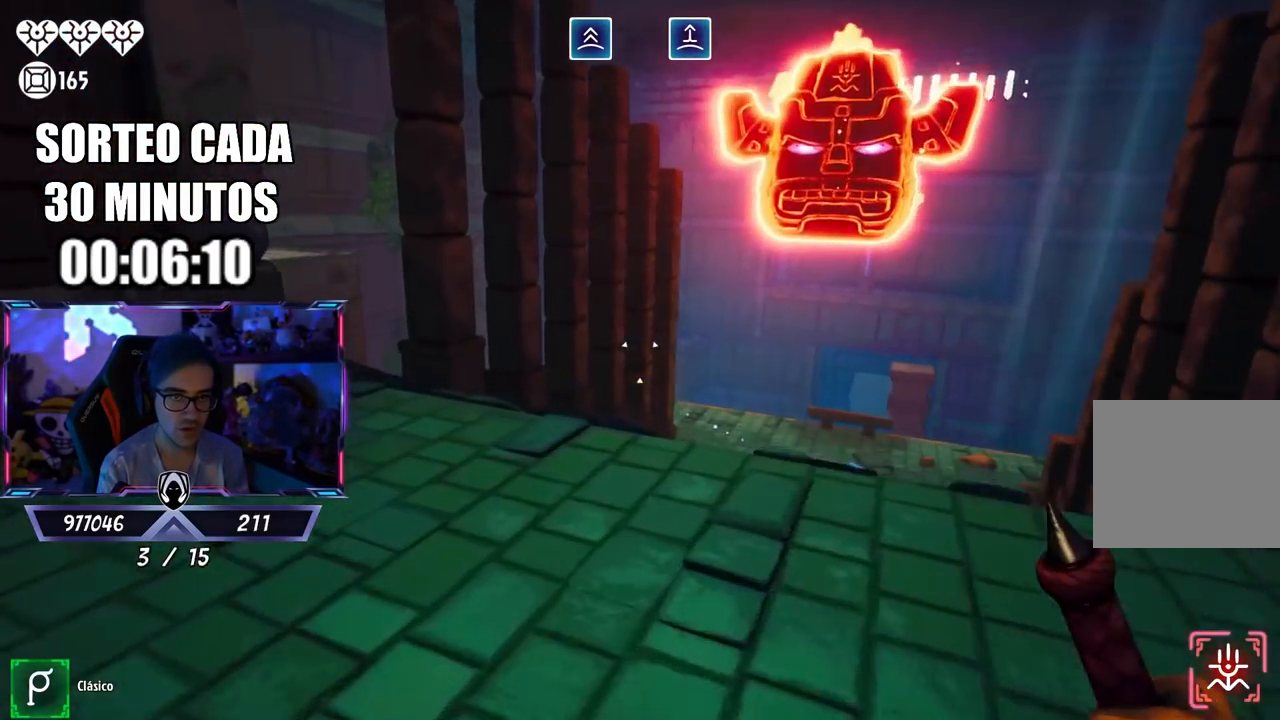
{"buttons": [], "left_stick": "right", "right_stick": "center", "events": [[150, "left_stick", "down-right"], [400, "left_stick", "right"]]}